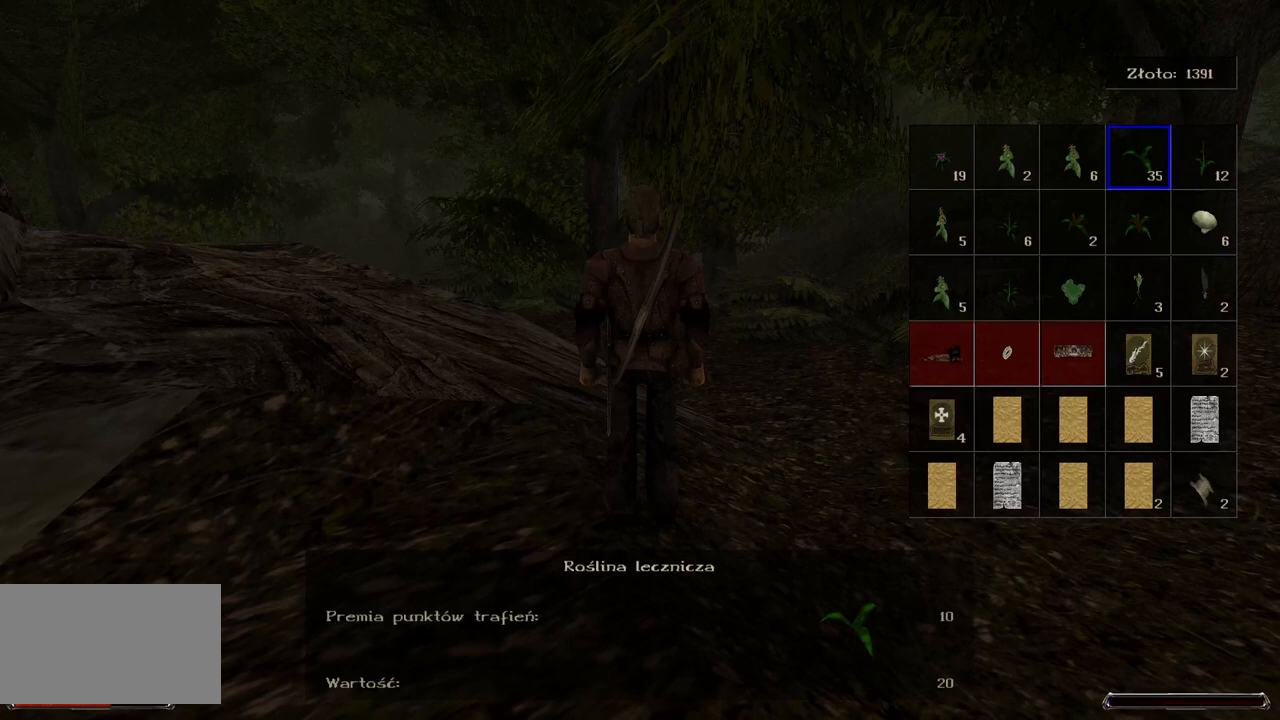
Gameplay with keyboard and mouse; each line is a JSON object with the keys and mouse buttons held at the frame after it. "events" lists presses ("down") and releases ("up") of "a", "ctrl", "d", "e", "q", "s", "shift", "space", "w", "mouse_left", "mouse_wheel", "mouse_right", "mouse_mb4" and "mouse_mb5" between this image and that frame as [ms after this image, input, new state], when the widget could be followed in between. "mouse_left", "mouse_wheel", "mouse_right", "mouse_mb4", "mouse_mb5" = the "left", "wheel", "right", "mb4", "mb5" buttons of the "mouse" list. No other keys are recorded. "wheel" means that the mouse wheel is clicked or scrolled. Mouse movement is not recorded.
{"keys": [], "mouse": [], "events": [[140, "mouse_wheel", "up"], [140, "s", "down"], [260, "s", "up"], [280, "d", "down"], [460, "d", "up"]]}
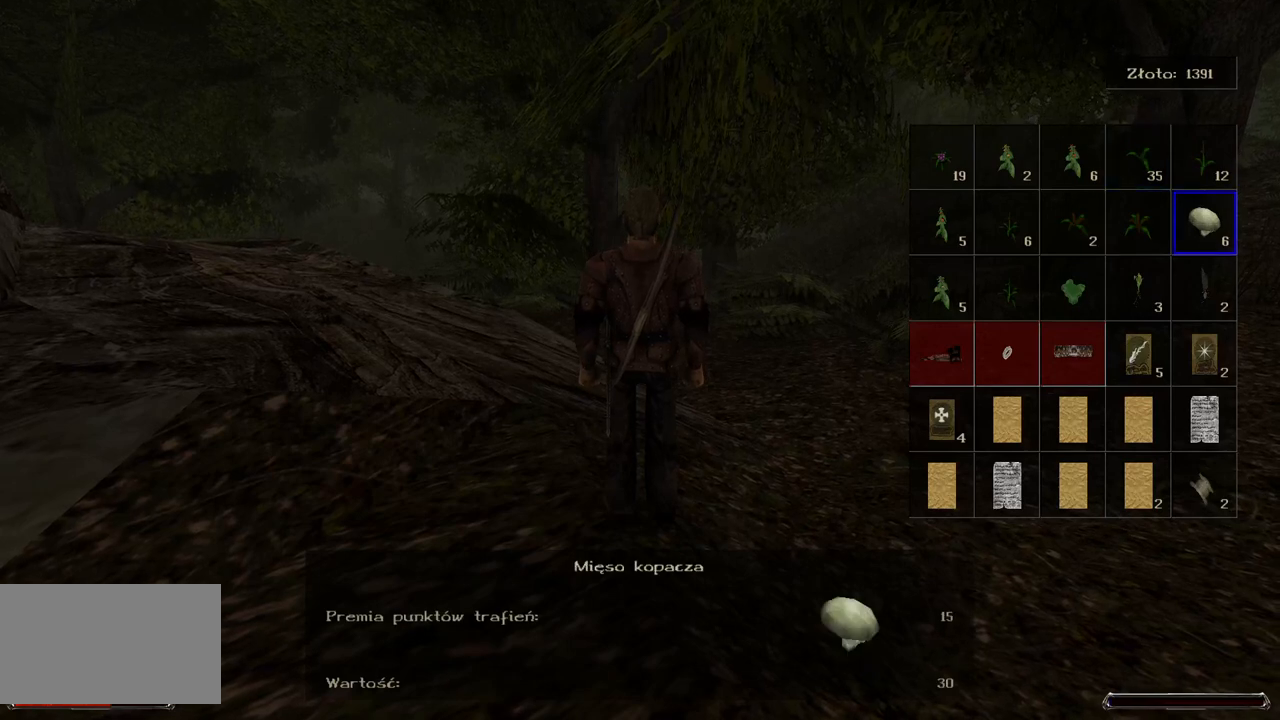
{"keys": [], "mouse": [], "events": [[60, "mouse_left", "down"], [220, "mouse_left", "up"]]}
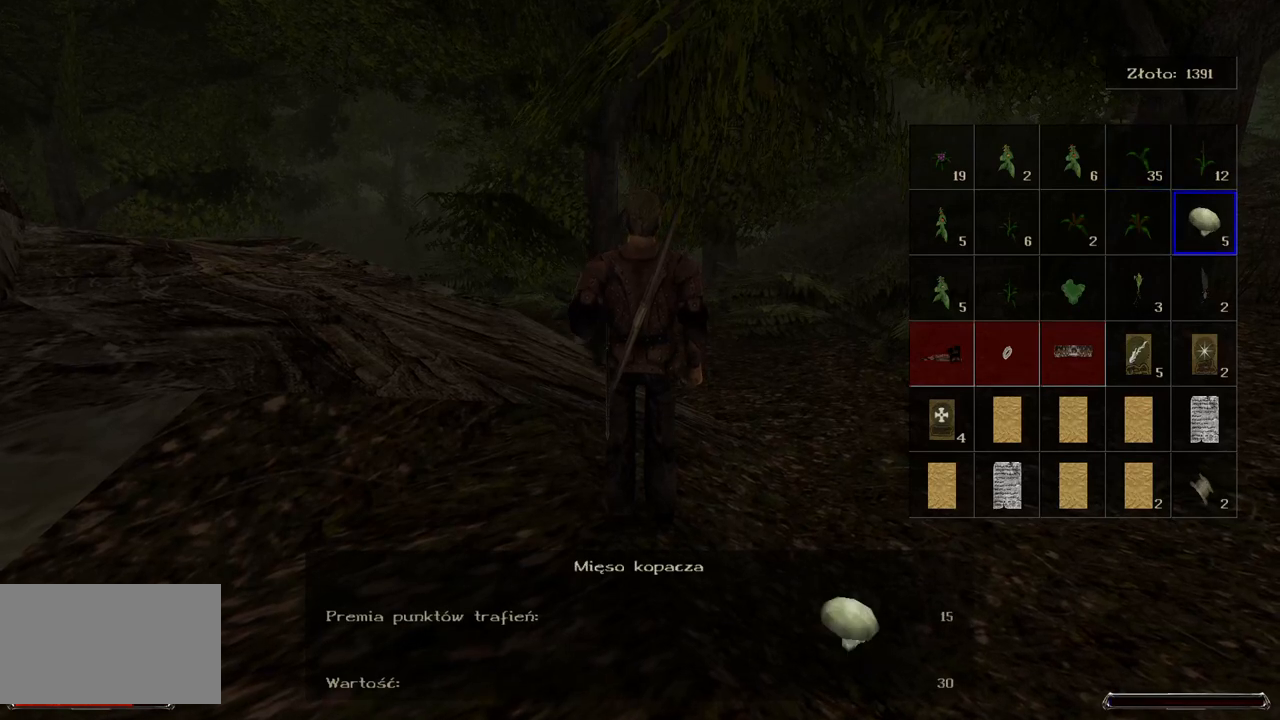
{"keys": [], "mouse": [], "events": []}
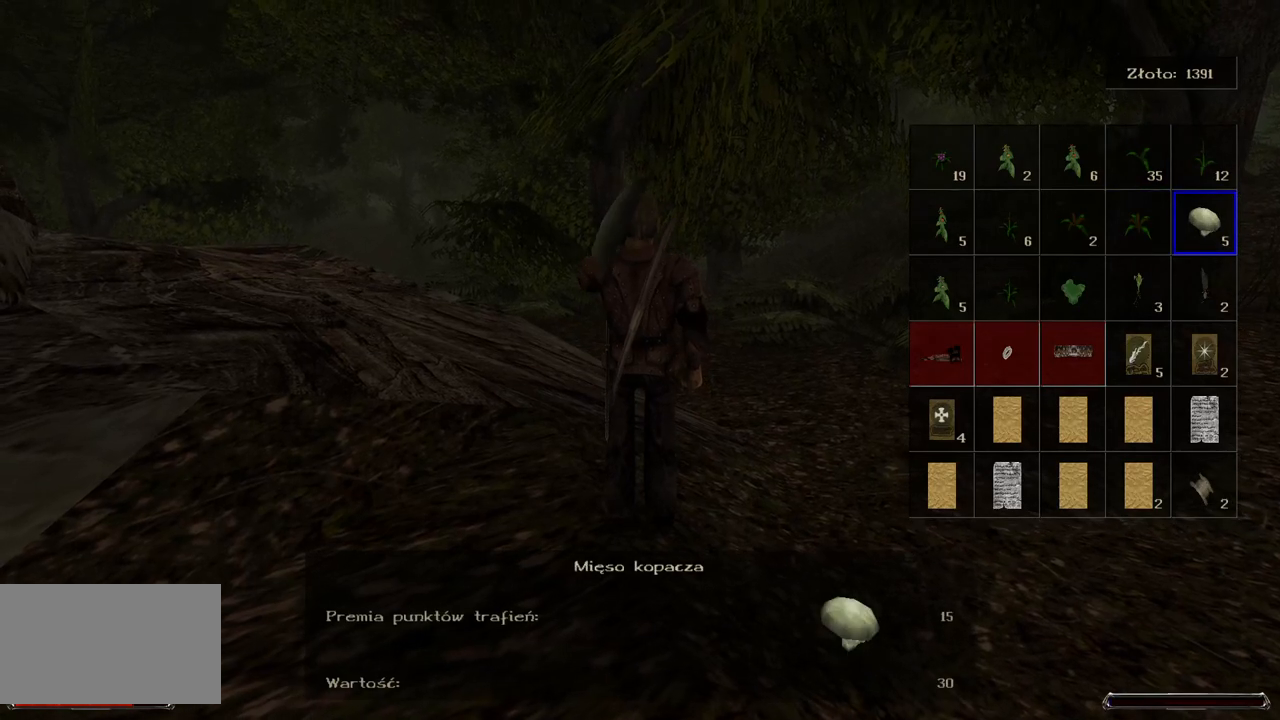
{"keys": [], "mouse": [], "events": []}
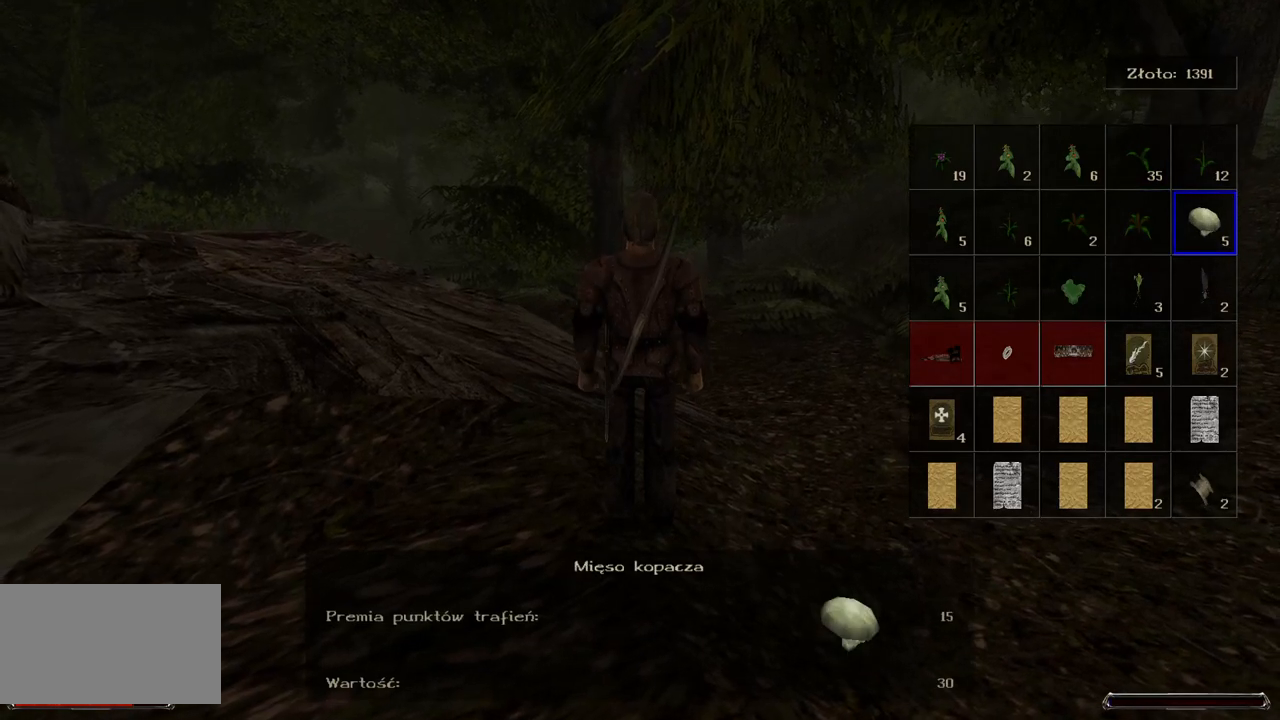
{"keys": [], "mouse": [], "events": [[120, "mouse_left", "down"], [260, "mouse_left", "up"]]}
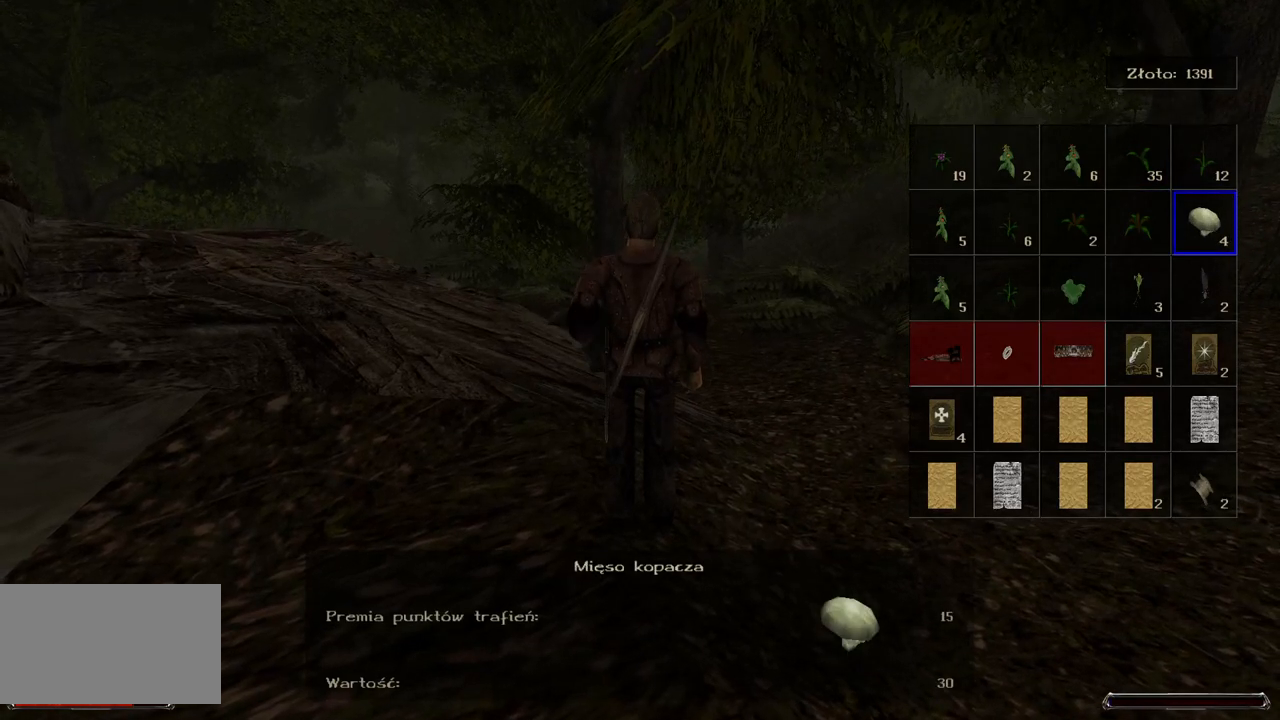
{"keys": [], "mouse": [], "events": []}
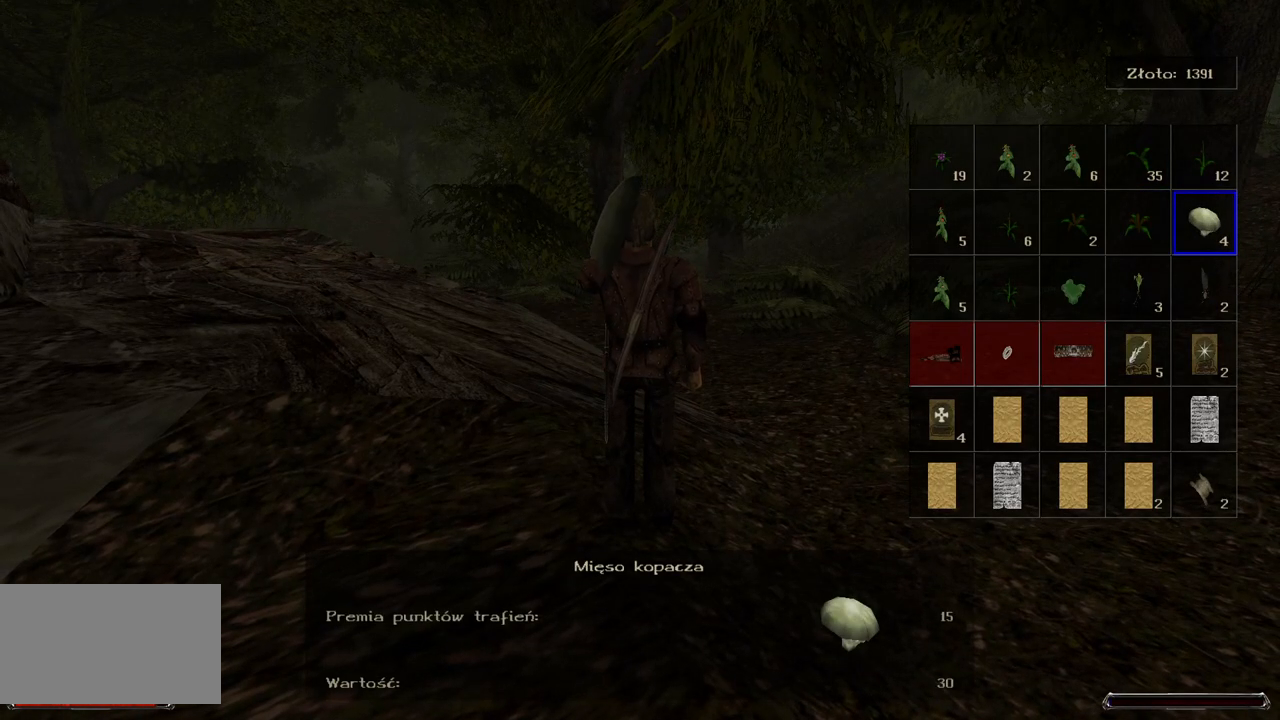
{"keys": [], "mouse": [], "events": []}
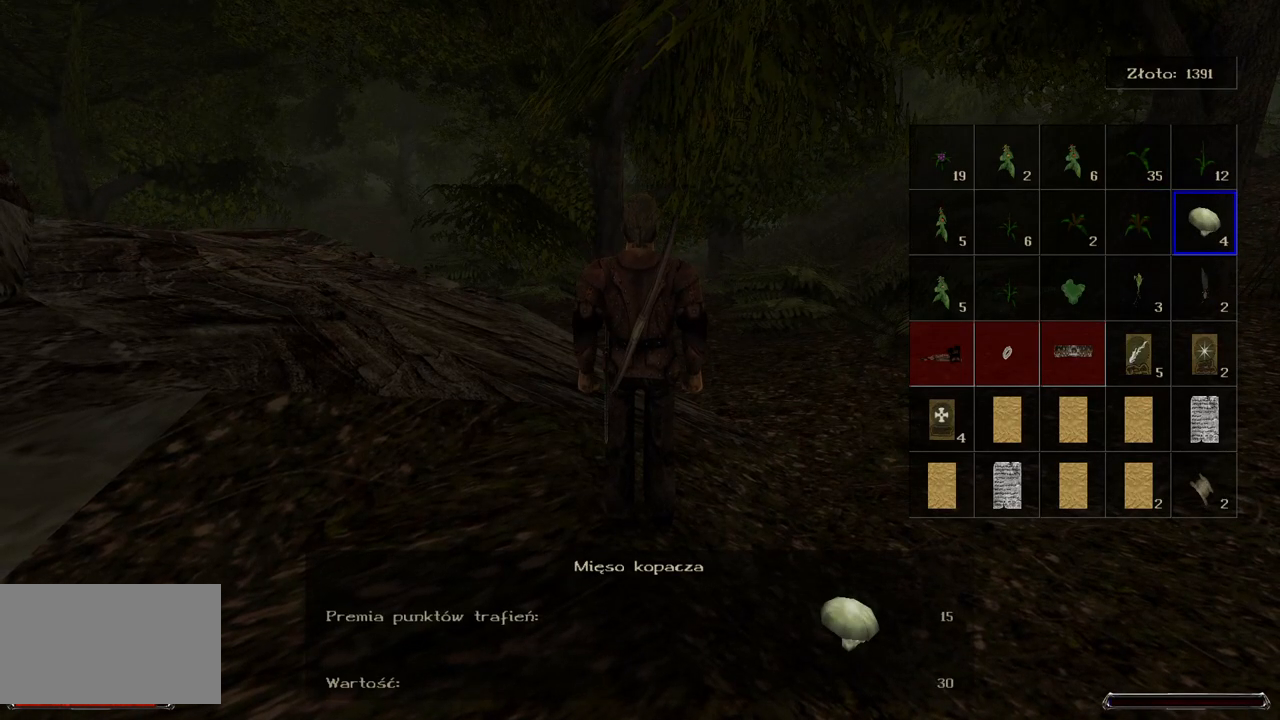
{"keys": [], "mouse": [], "events": []}
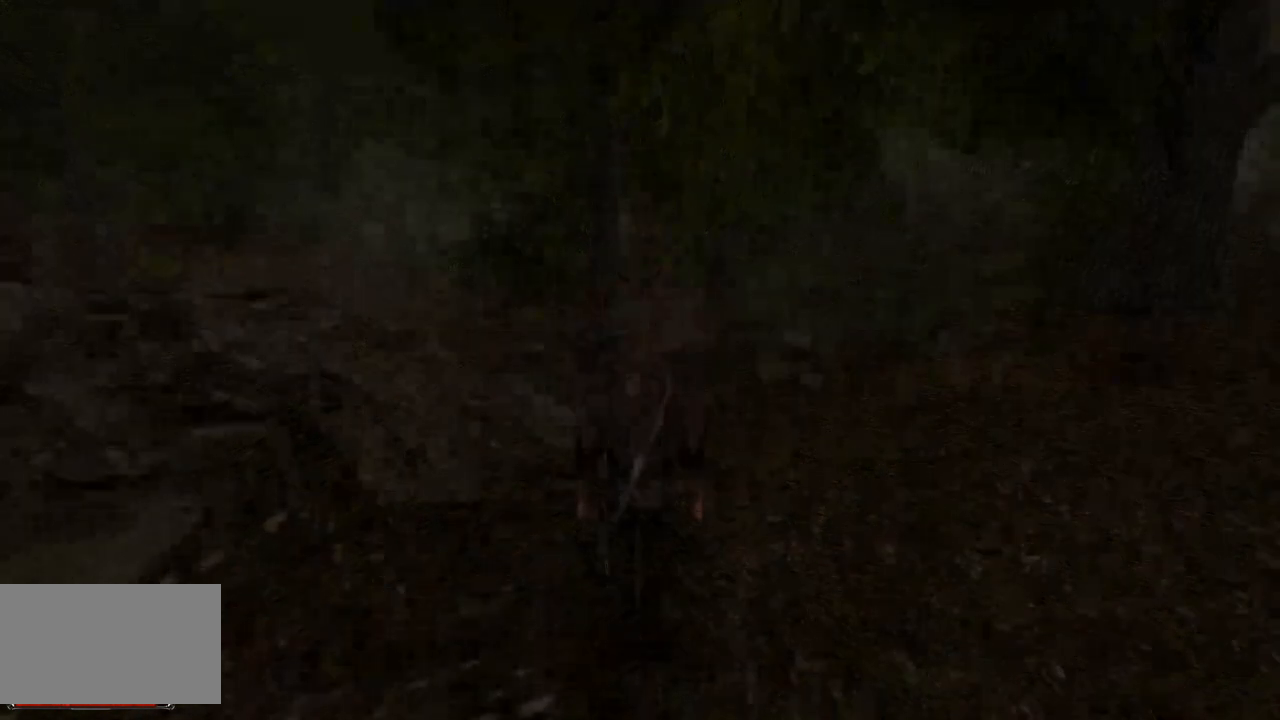
{"keys": [], "mouse": ["left"], "events": [[420, "mouse_left", "down"]]}
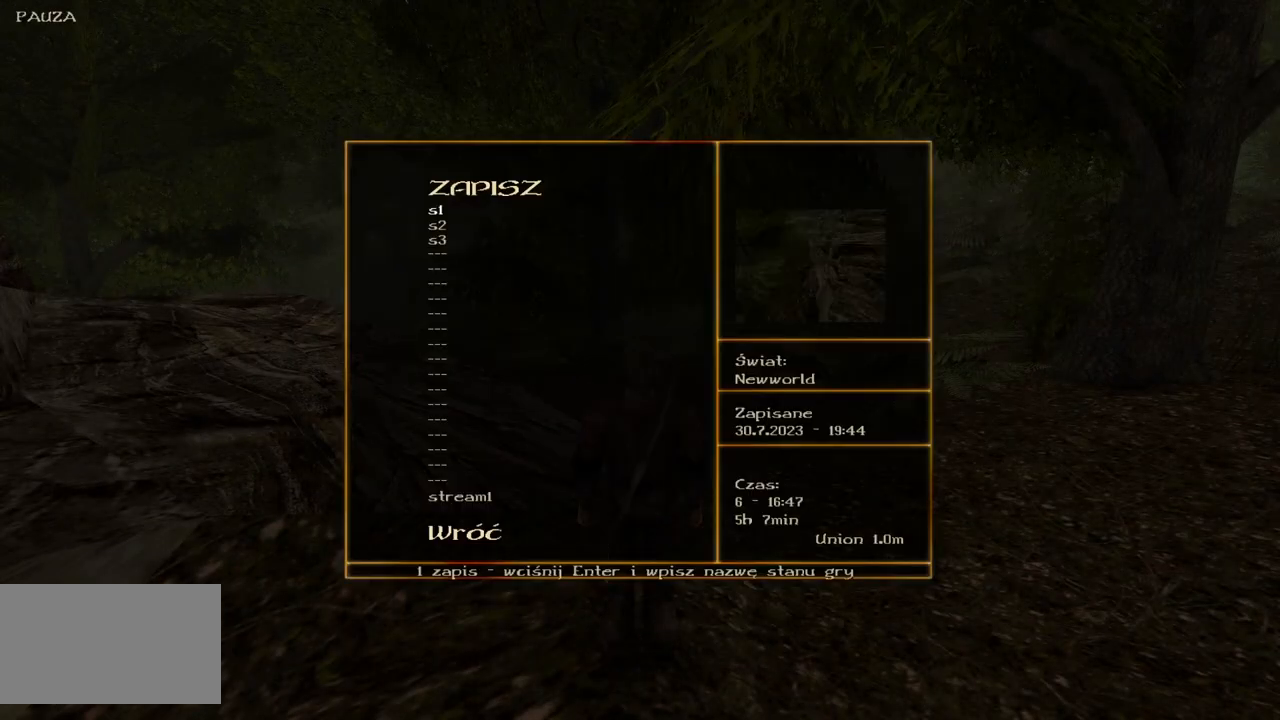
{"keys": [], "mouse": ["left"], "events": [[60, "mouse_left", "up"], [120, "mouse_left", "down"], [280, "mouse_left", "up"], [440, "mouse_left", "down"]]}
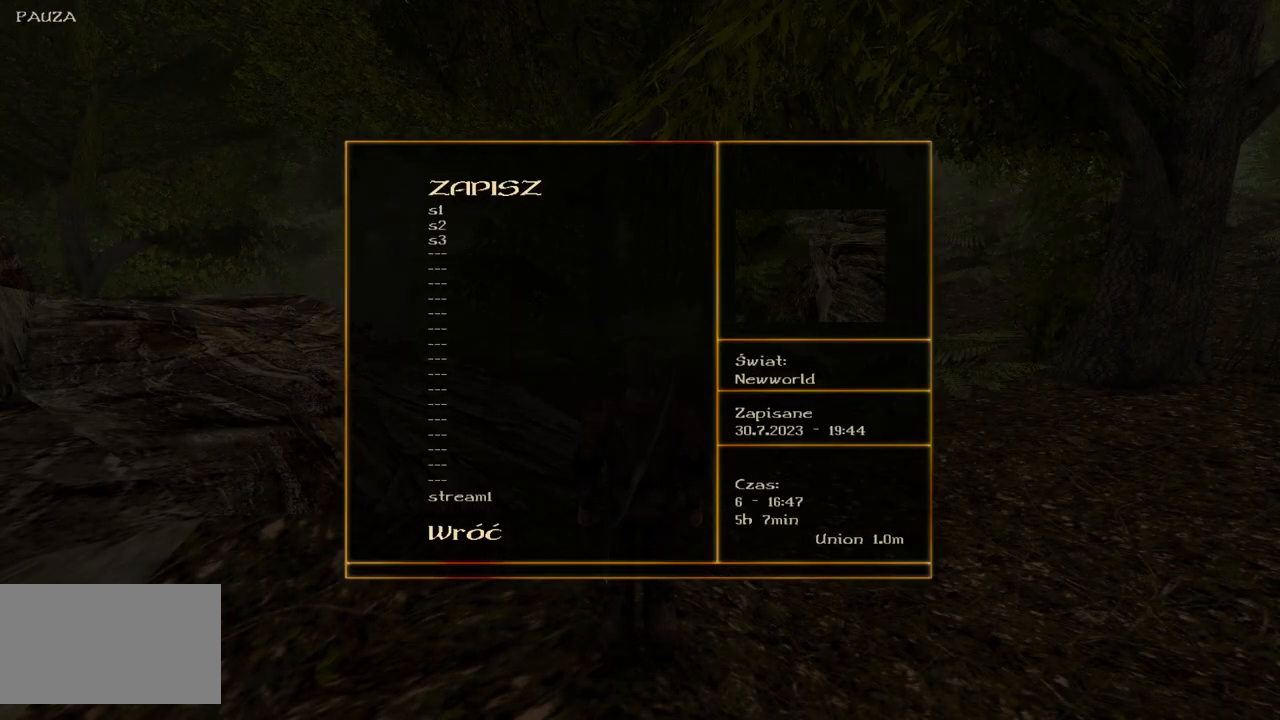
{"keys": [], "mouse": [], "events": [[100, "mouse_left", "up"]]}
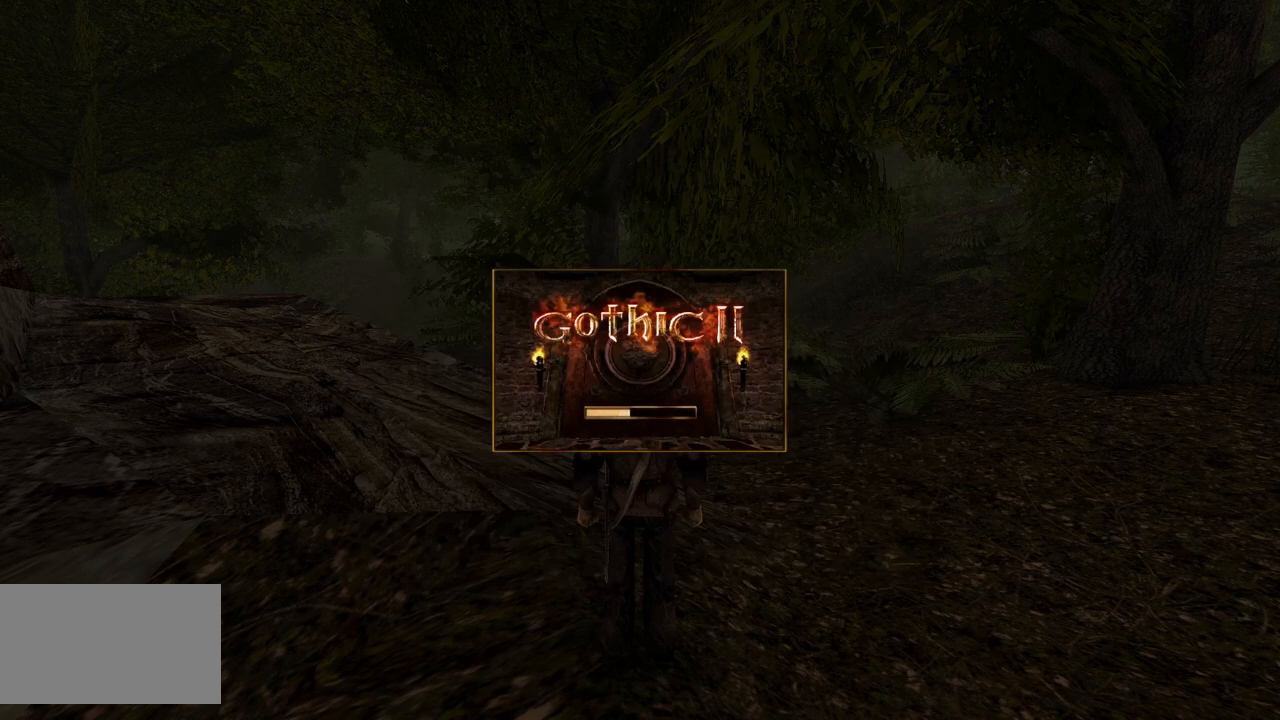
{"keys": [], "mouse": [], "events": []}
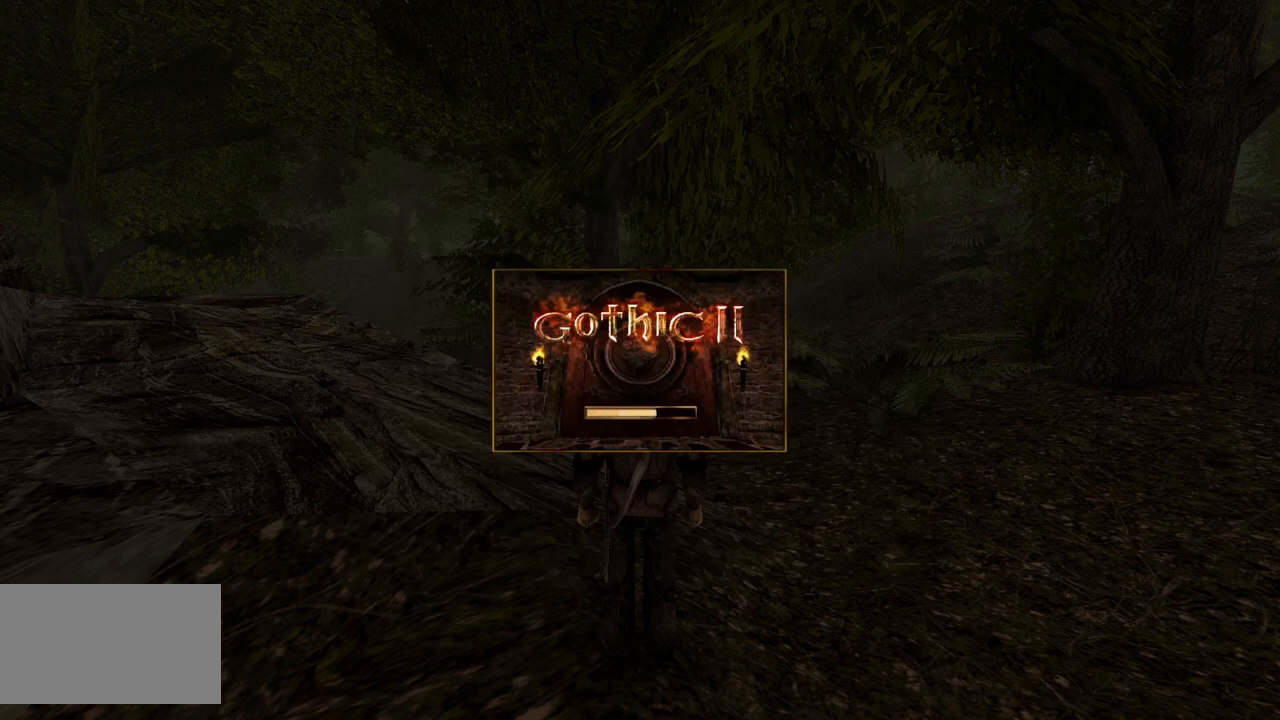
{"keys": [], "mouse": [], "events": []}
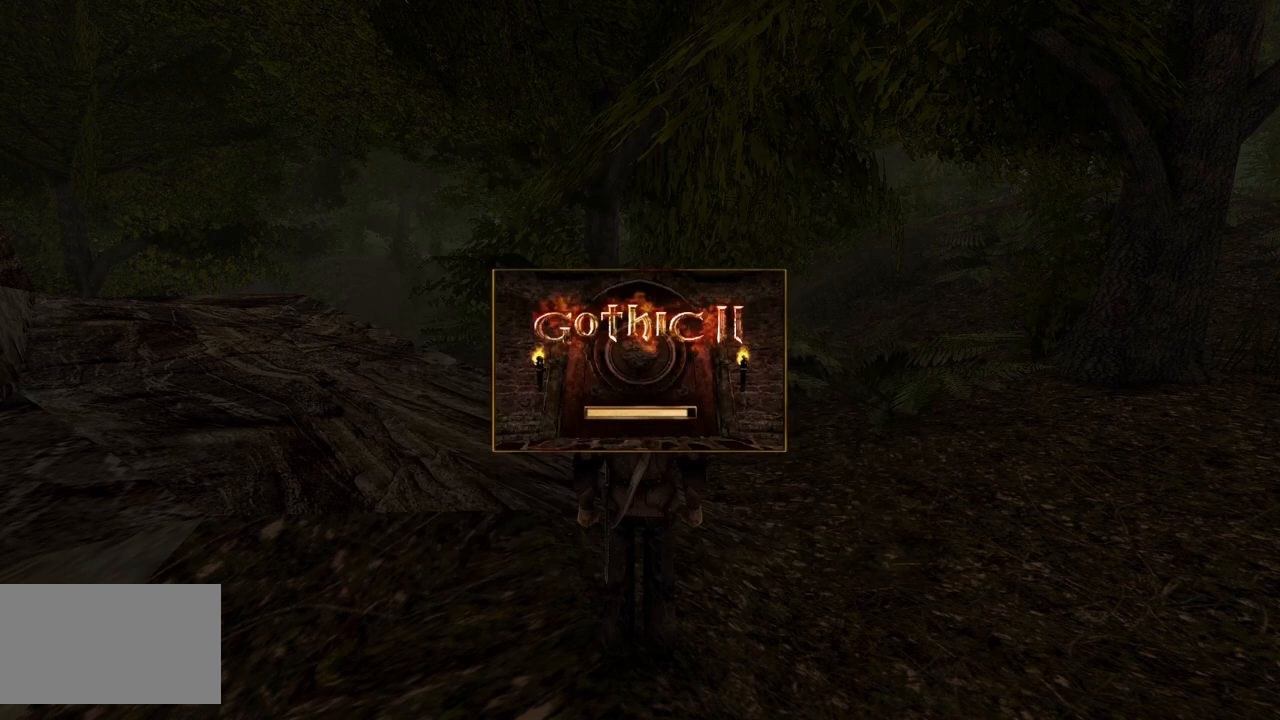
{"keys": ["w"], "mouse": [], "events": [[40, "w", "down"]]}
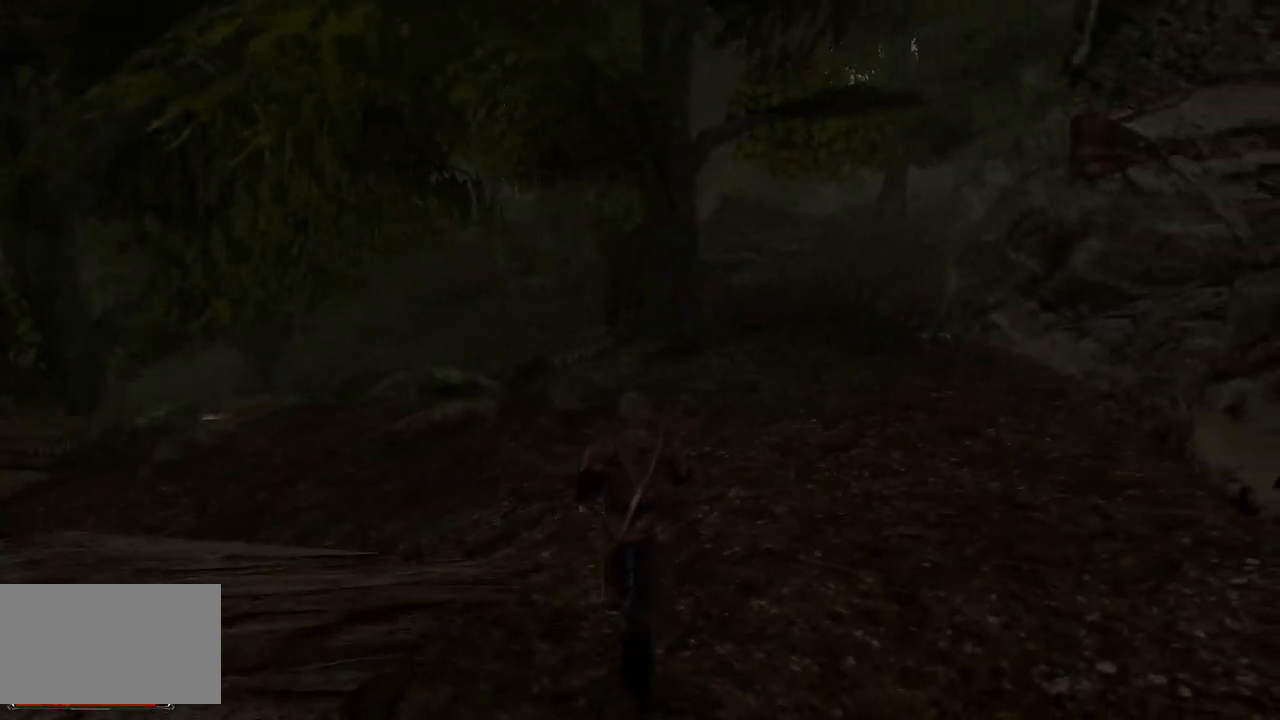
{"keys": ["w"], "mouse": [], "events": []}
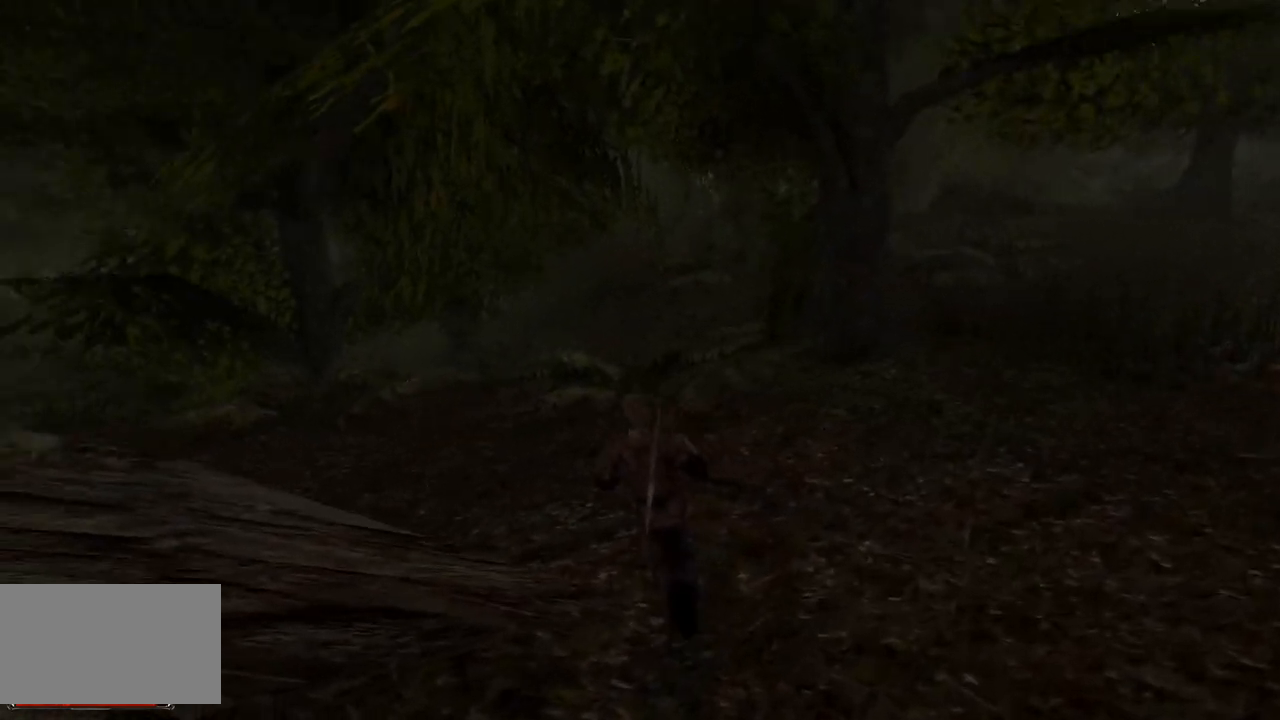
{"keys": ["w"], "mouse": [], "events": []}
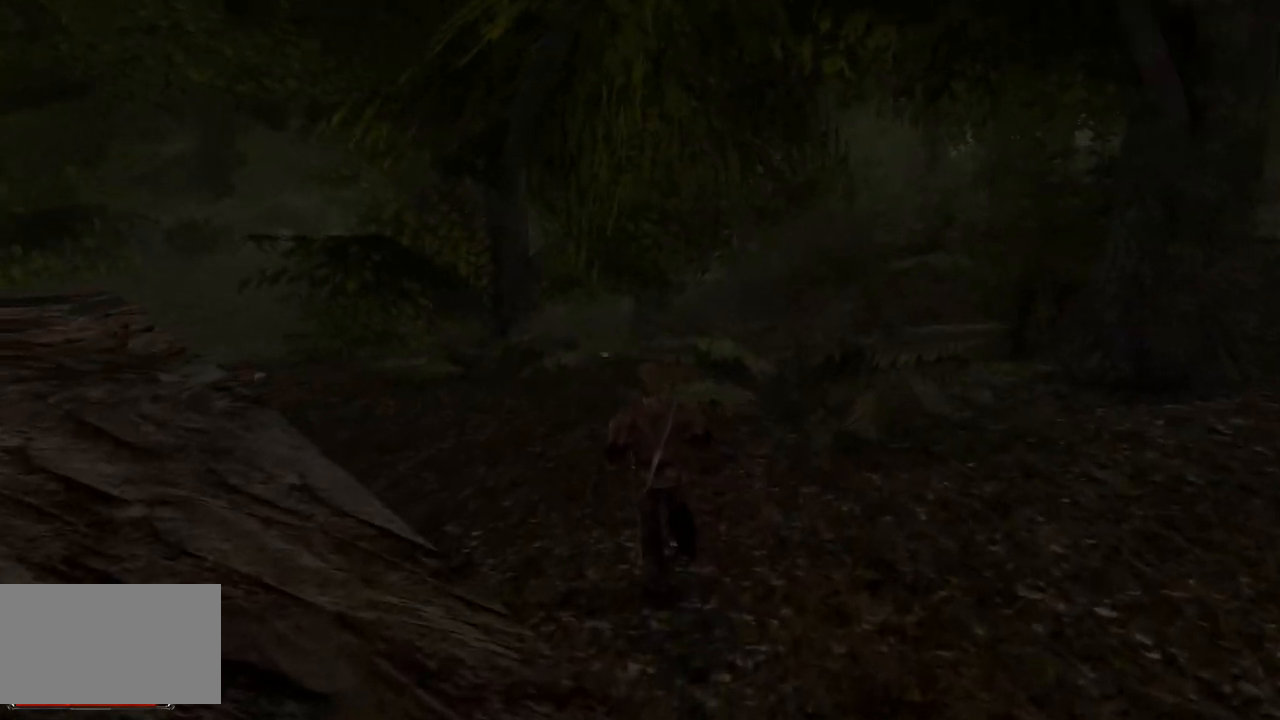
{"keys": ["w"], "mouse": [], "events": []}
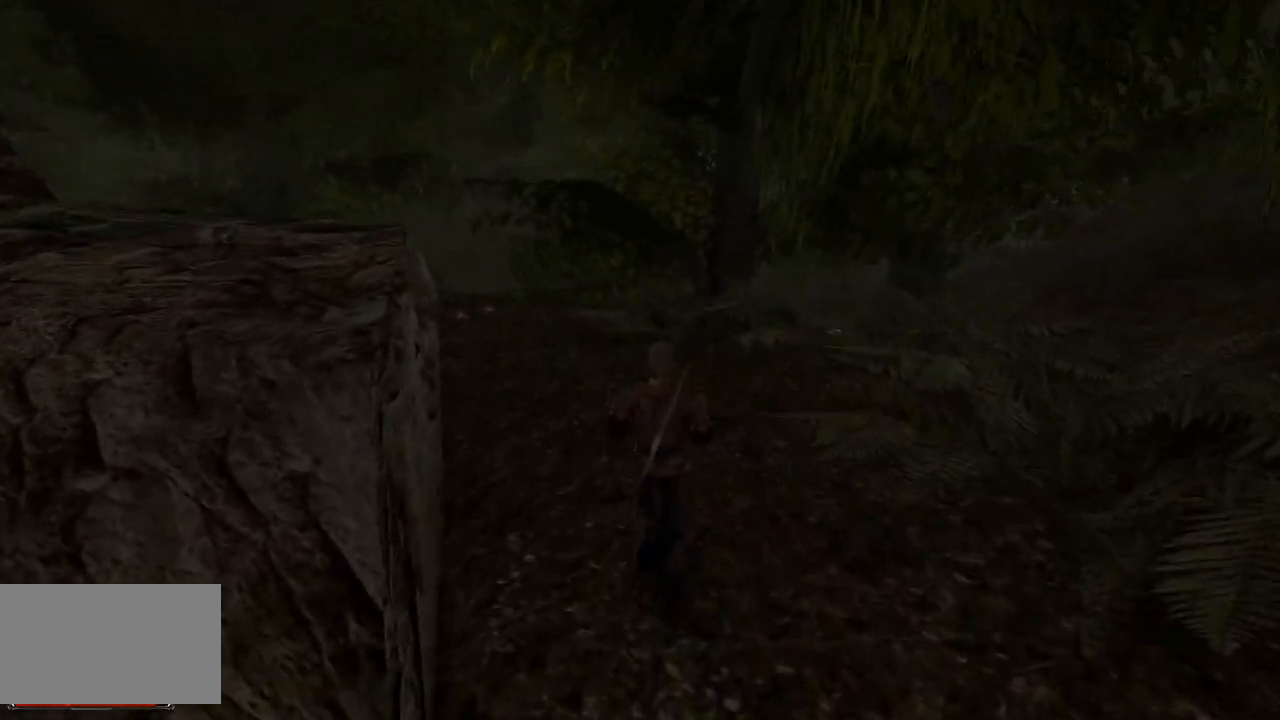
{"keys": ["w"], "mouse": [], "events": []}
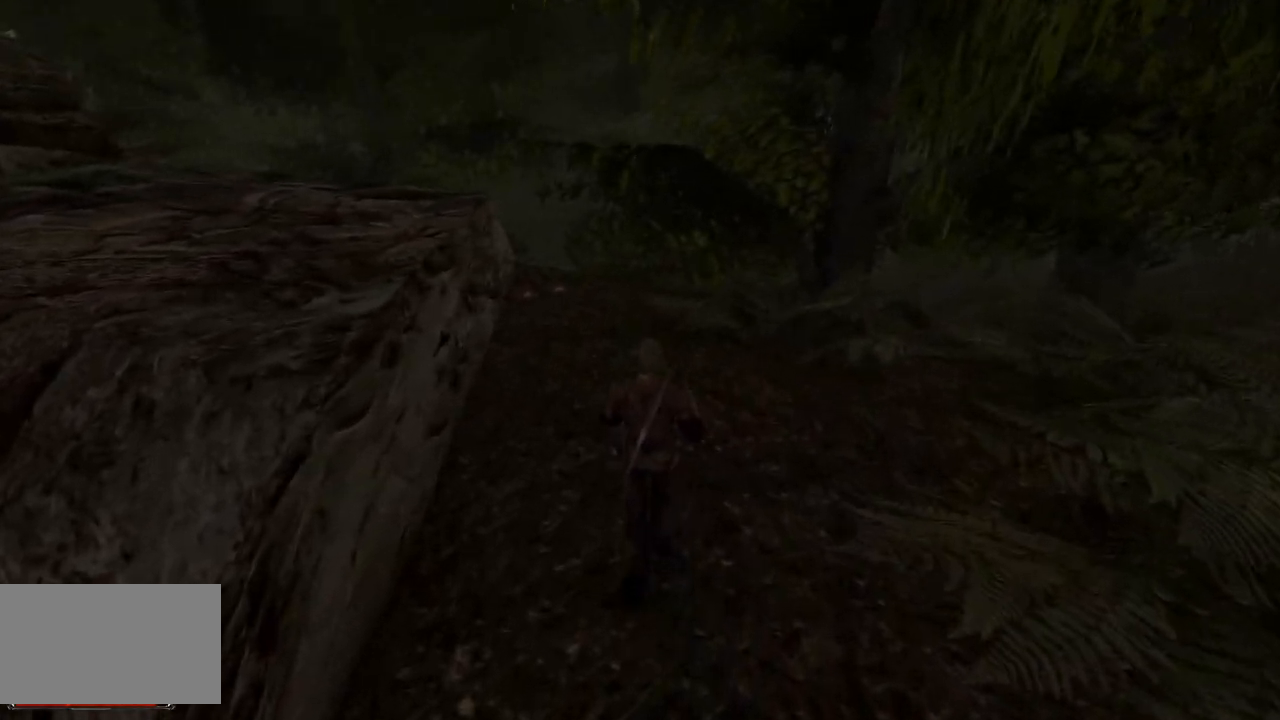
{"keys": ["w"], "mouse": [], "events": [[100, "q", "down"], [180, "q", "up"]]}
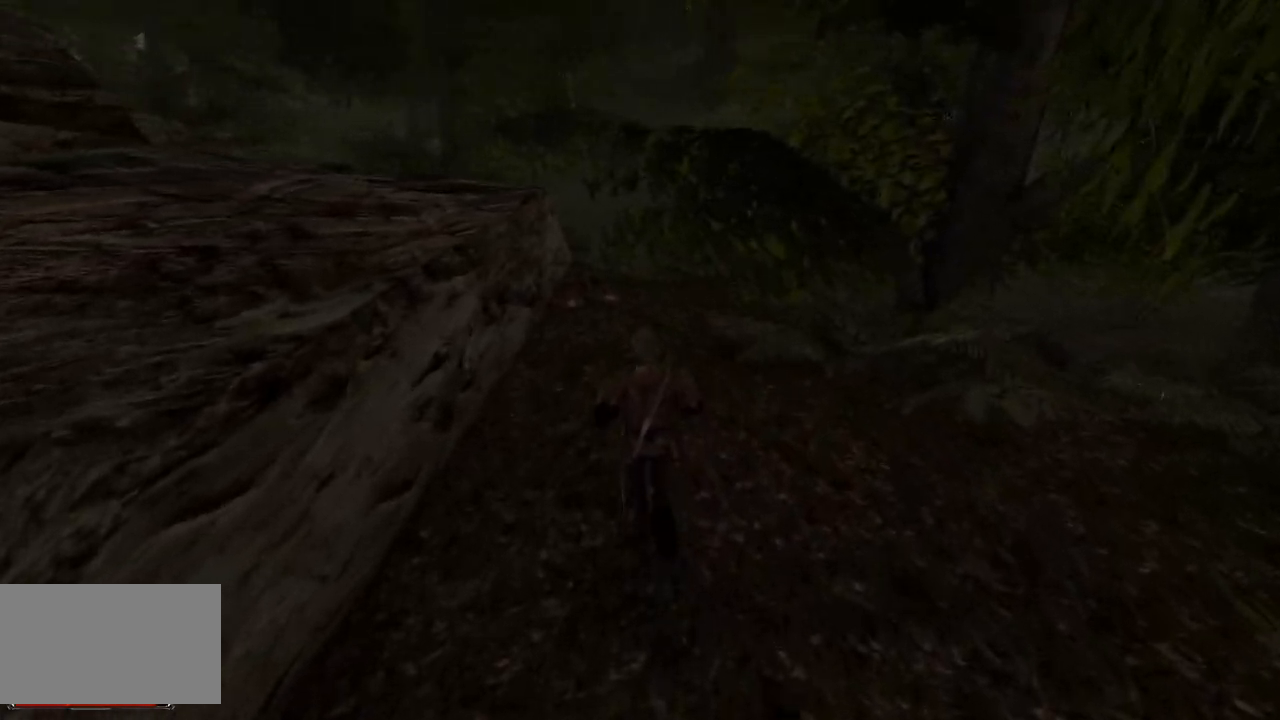
{"keys": ["w"], "mouse": [], "events": []}
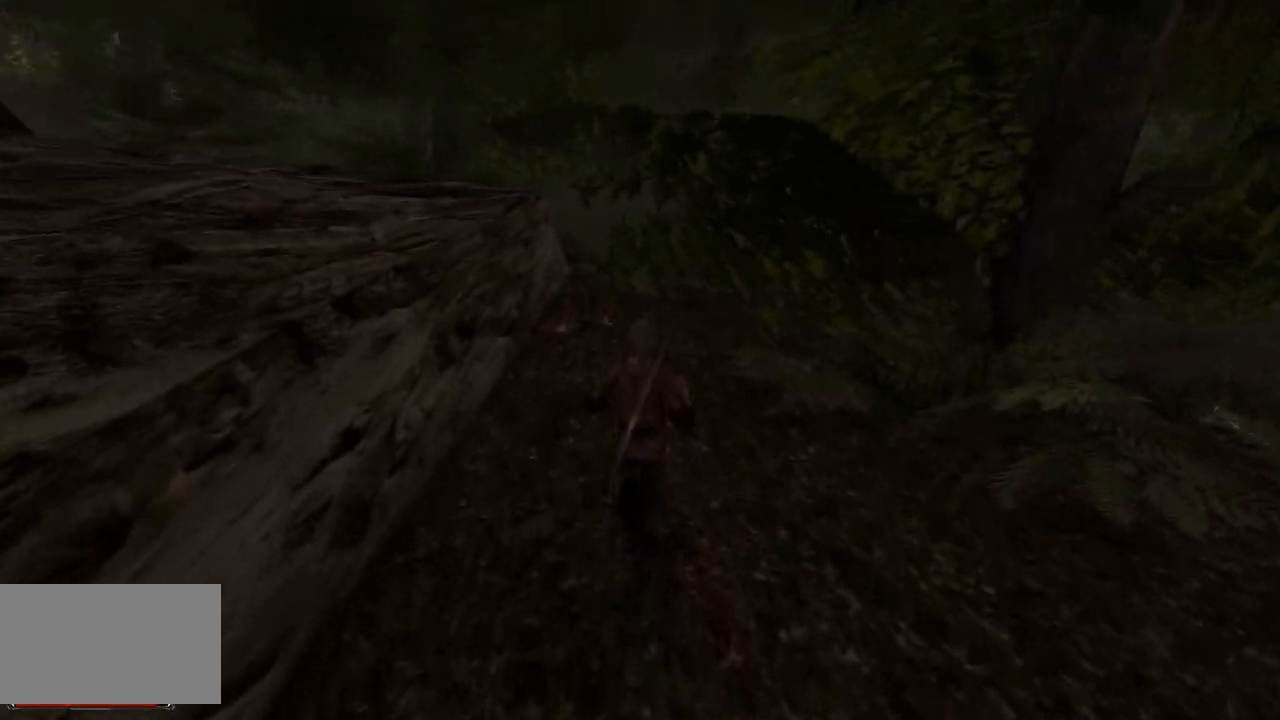
{"keys": ["w"], "mouse": [], "events": [[380, "q", "down"], [440, "q", "up"]]}
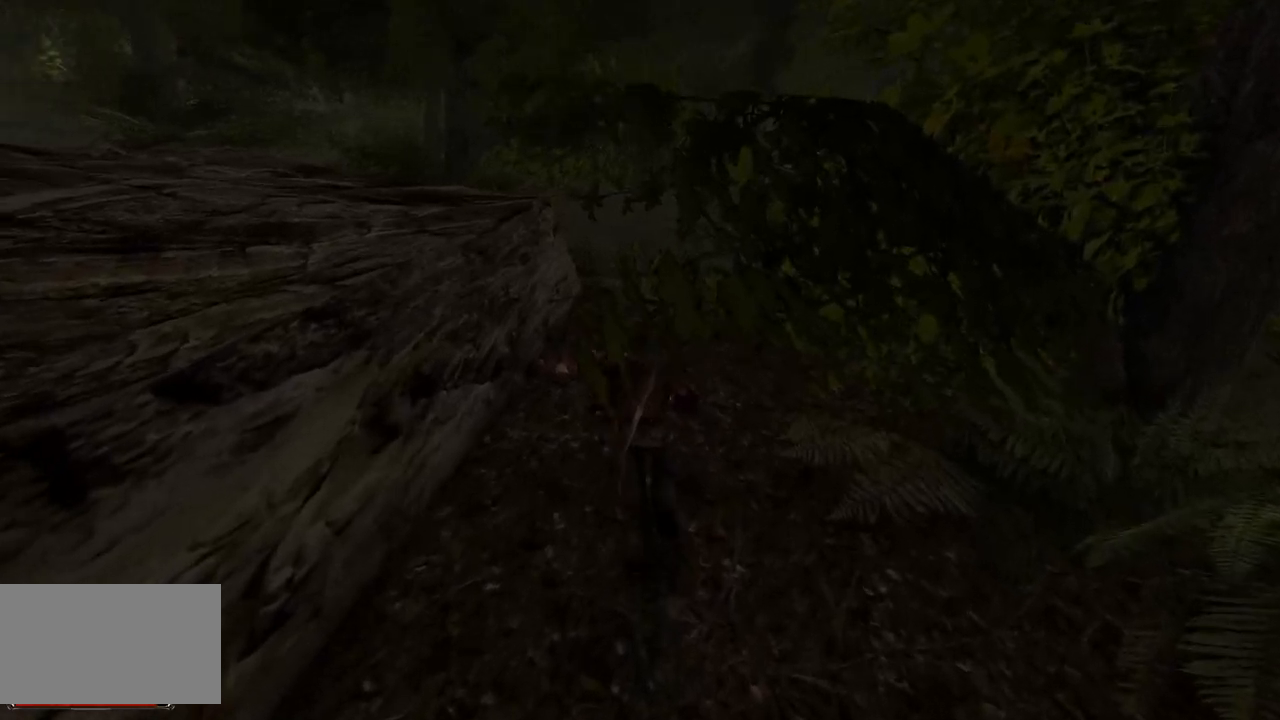
{"keys": ["w"], "mouse": [], "events": []}
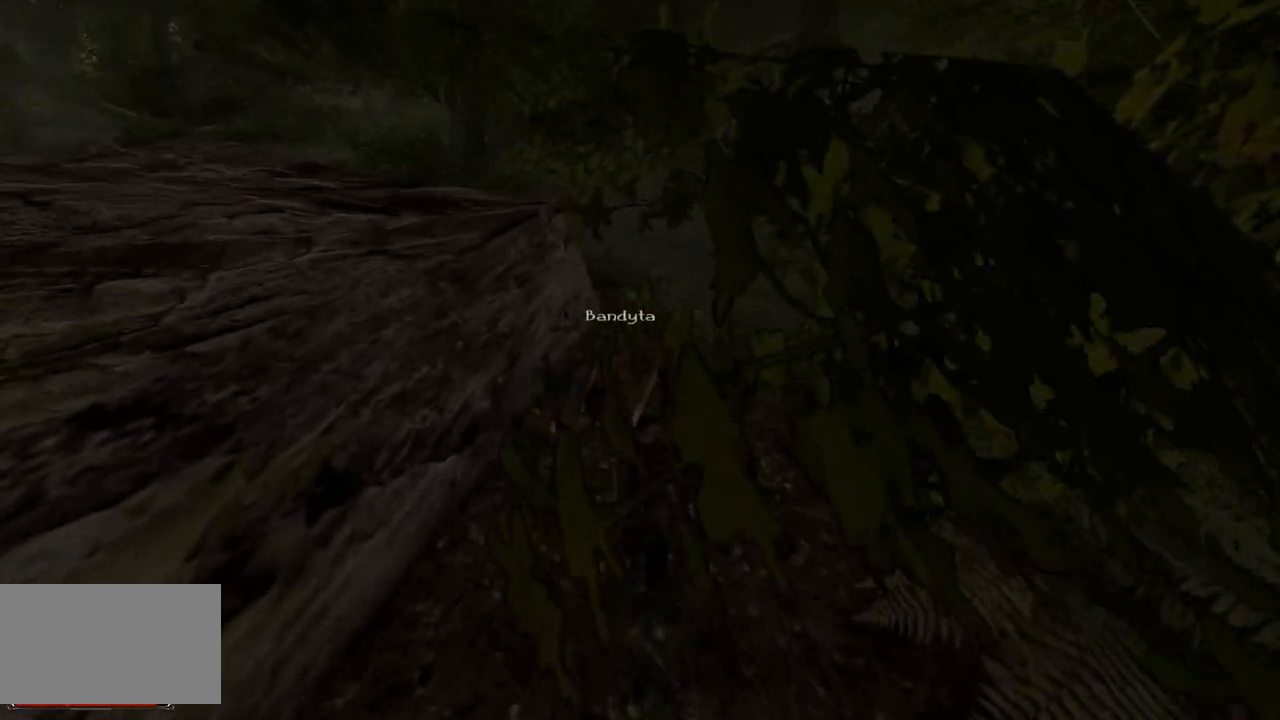
{"keys": [], "mouse": [], "events": [[420, "w", "up"]]}
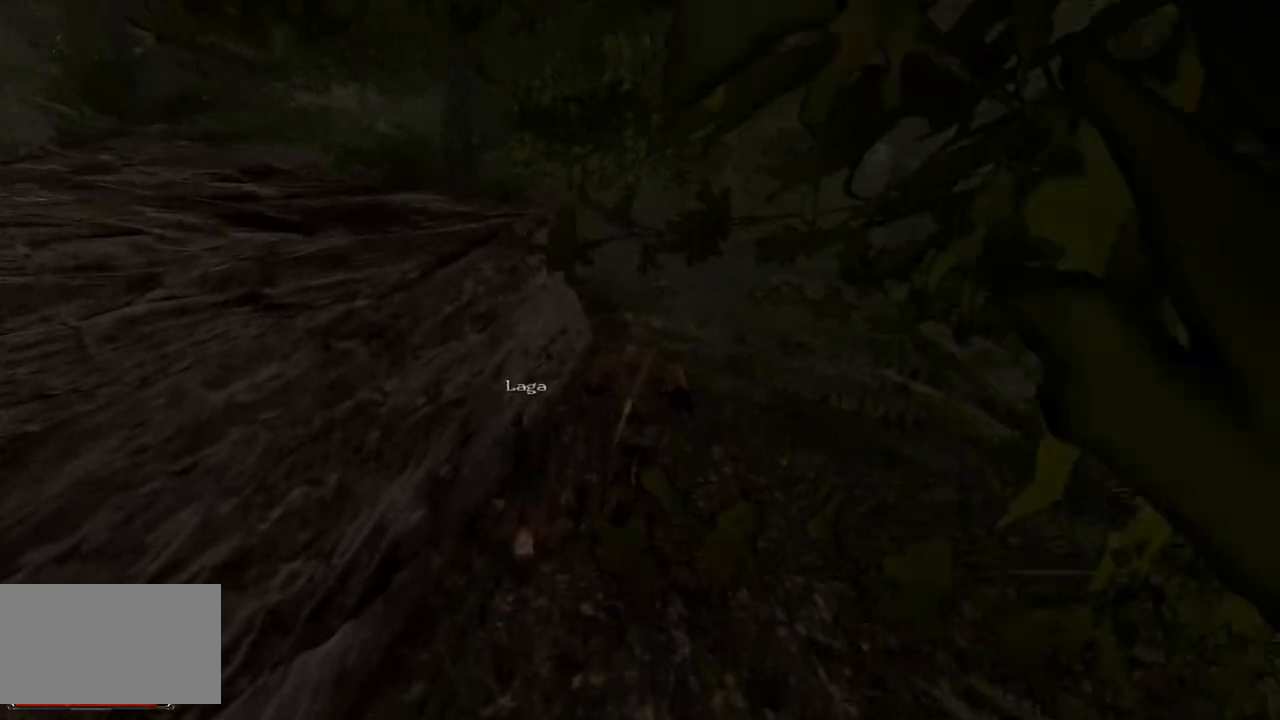
{"keys": ["w"], "mouse": [], "events": [[400, "w", "down"]]}
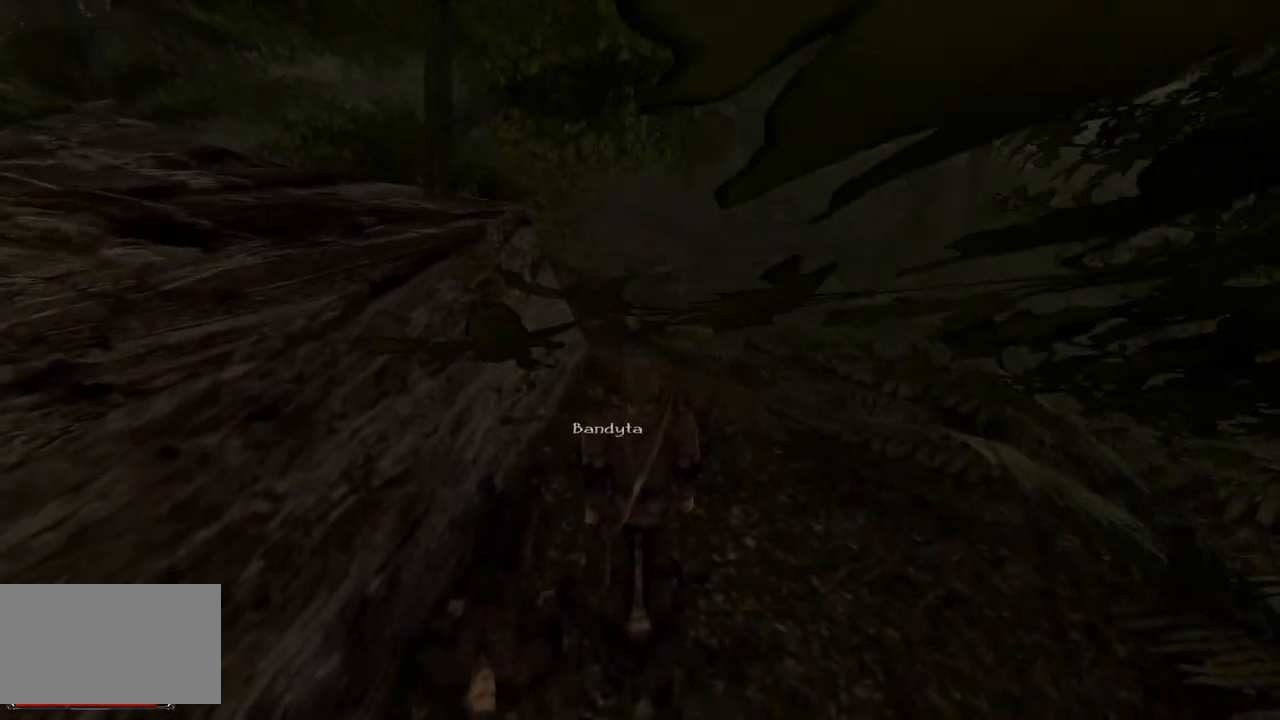
{"keys": [], "mouse": [], "events": [[40, "w", "up"]]}
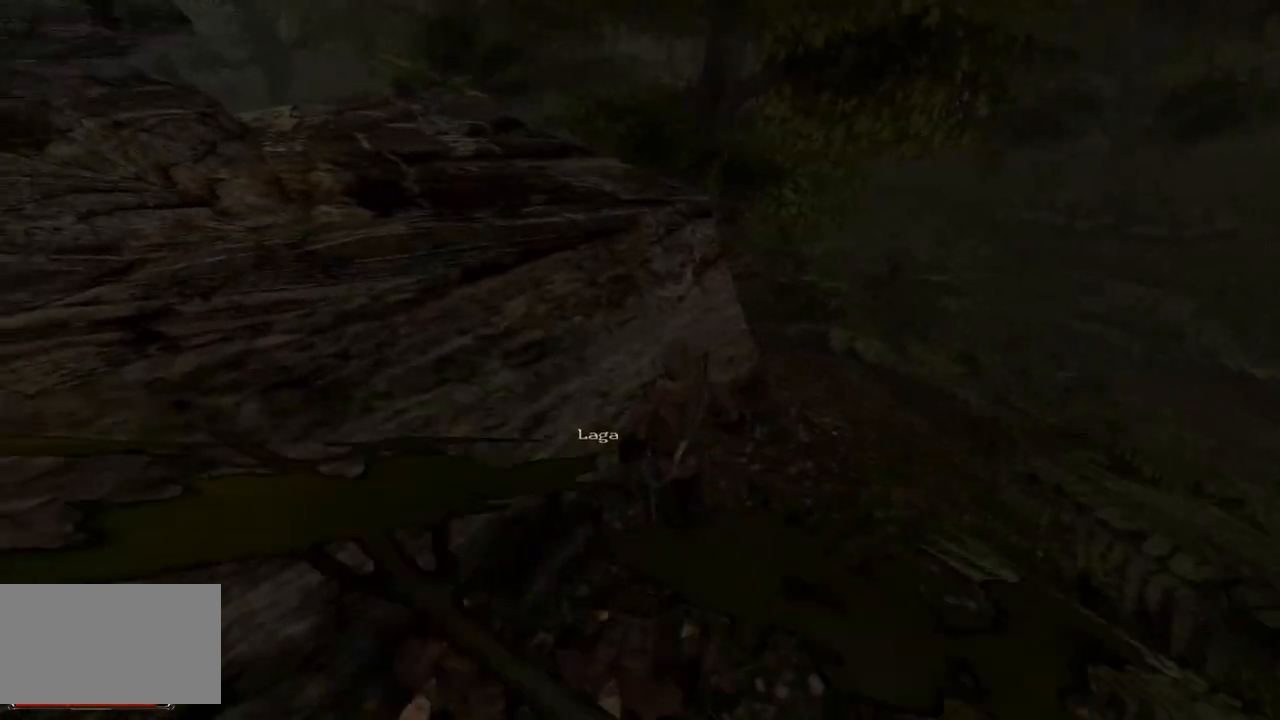
{"keys": [], "mouse": ["left"], "events": [[140, "mouse_left", "down"], [280, "mouse_left", "up"], [440, "mouse_left", "down"]]}
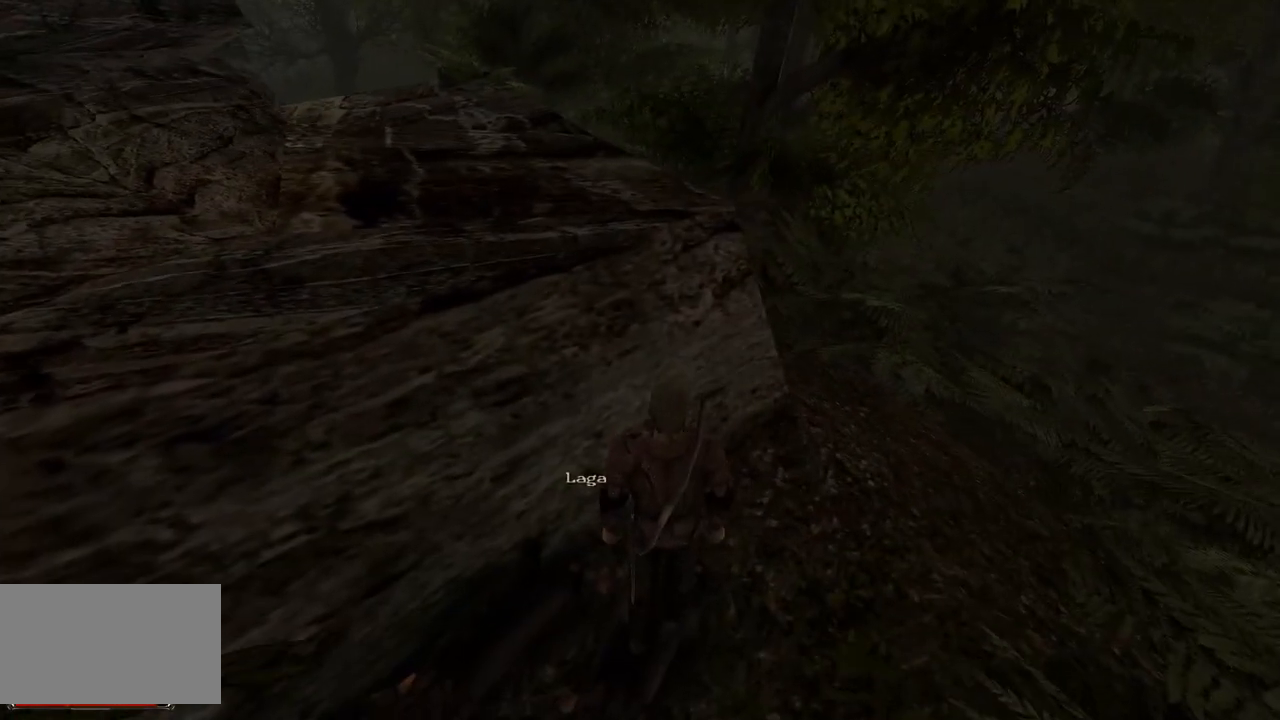
{"keys": [], "mouse": [], "events": [[60, "mouse_left", "up"]]}
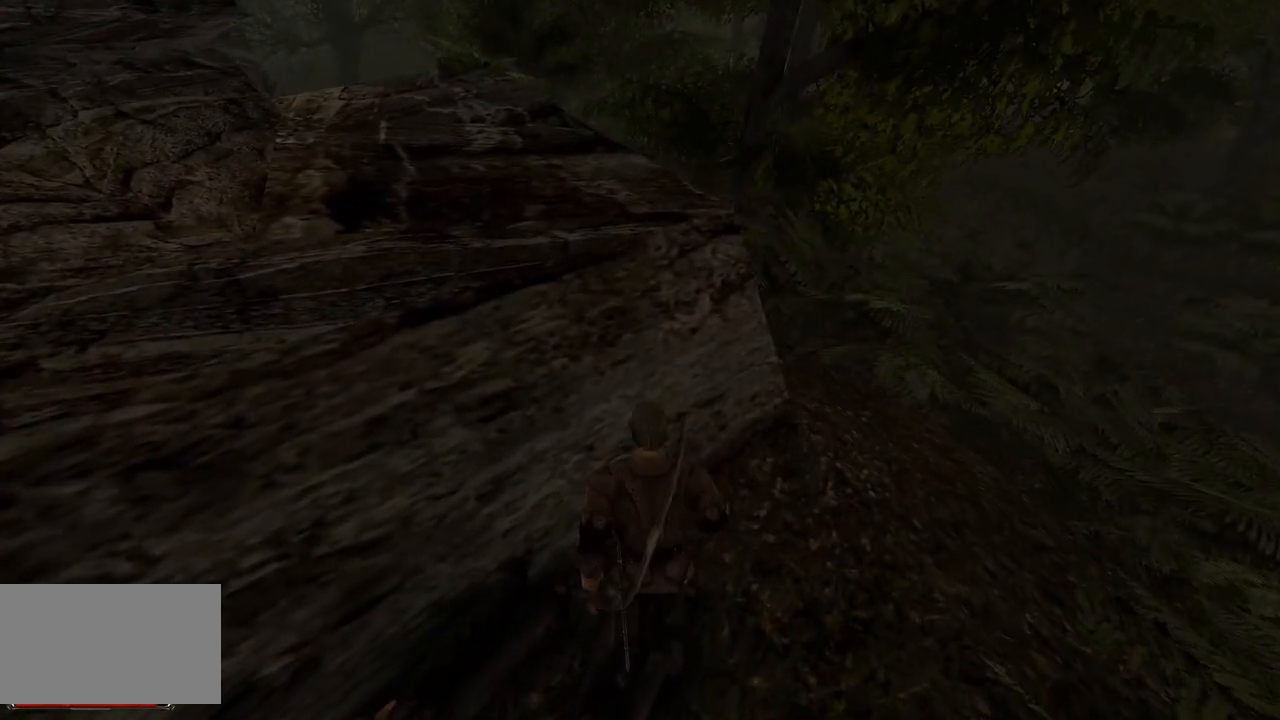
{"keys": ["w"], "mouse": [], "events": [[180, "w", "down"]]}
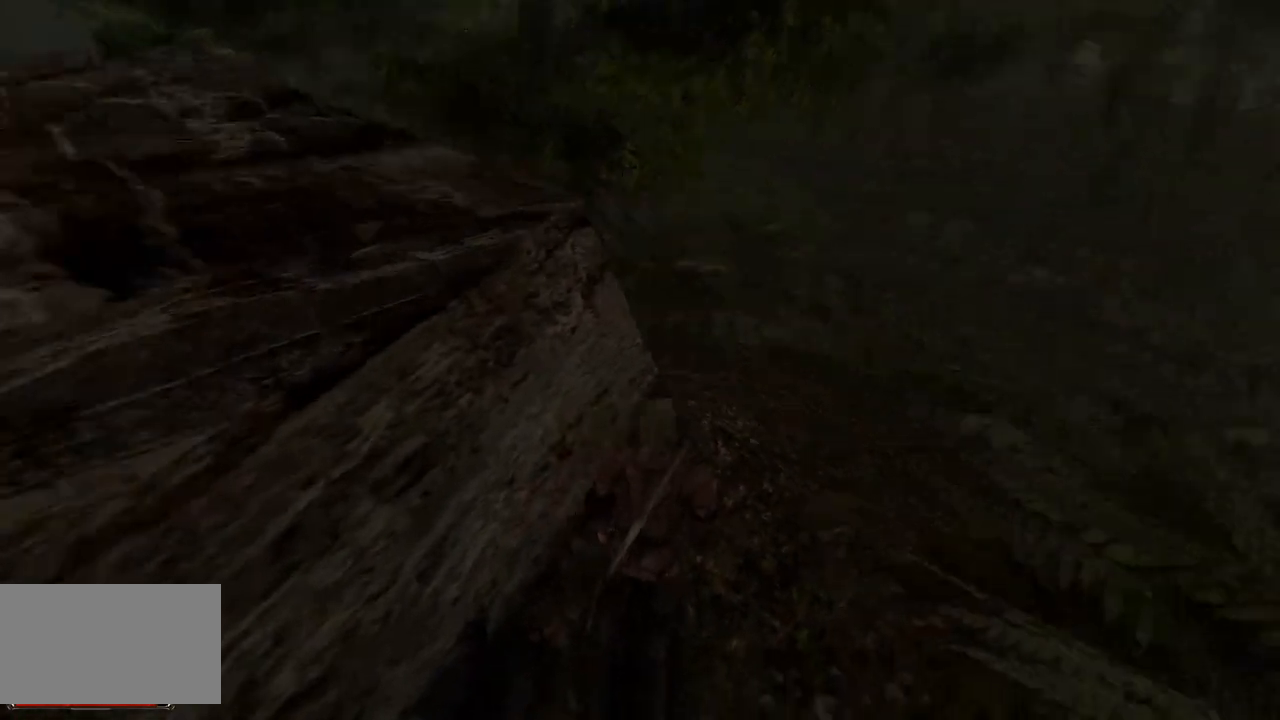
{"keys": ["w"], "mouse": [], "events": []}
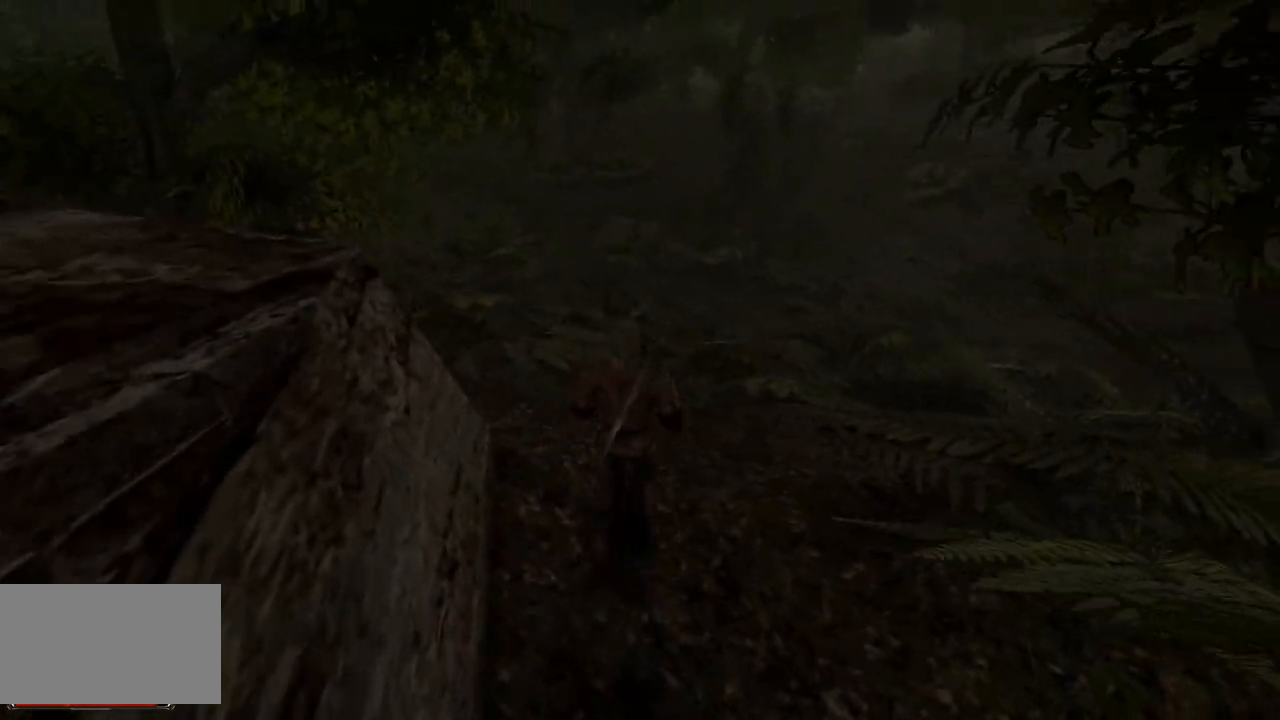
{"keys": ["w"], "mouse": [], "events": []}